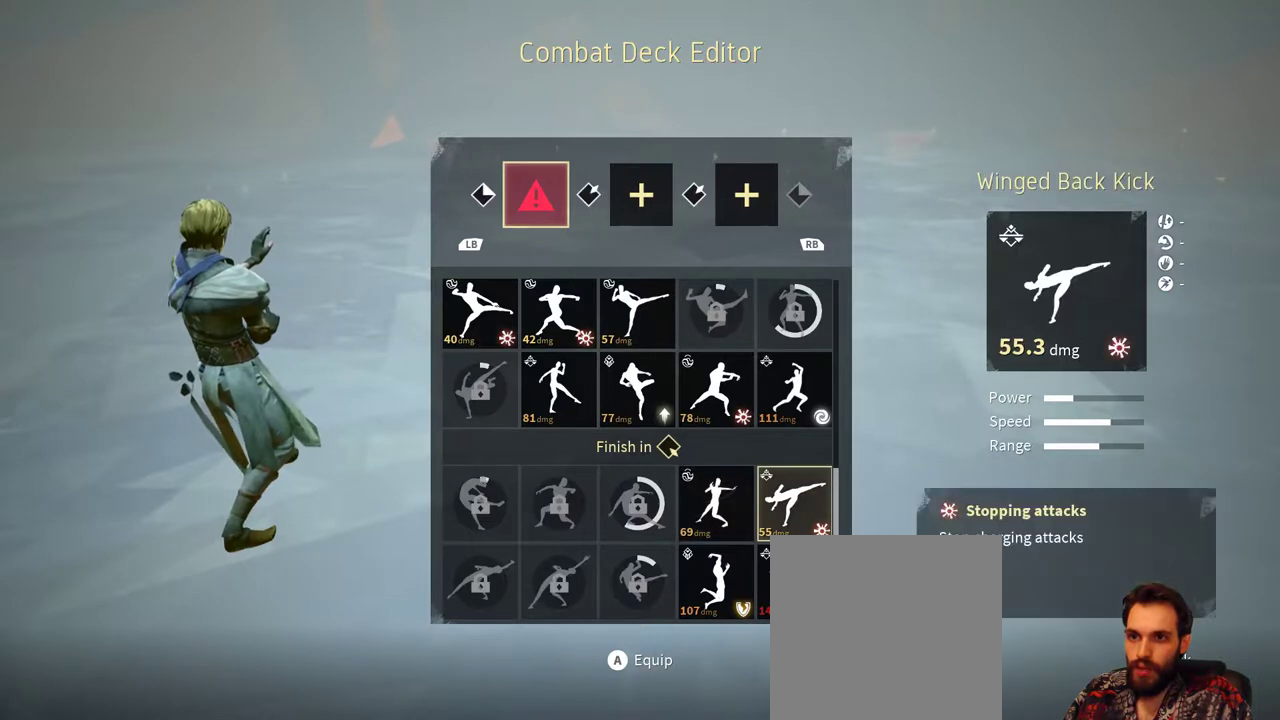
Gameplay with a controller (Xbox layout); each line is a JSON object with the inputs held at the frame after it. "events" lists button and stick changes between this image and that frame as [ms after this image, input, new state], when the widget could be followed in between. Not read: R3.
{"buttons": [], "left_stick": "center", "right_stick": "center", "events": []}
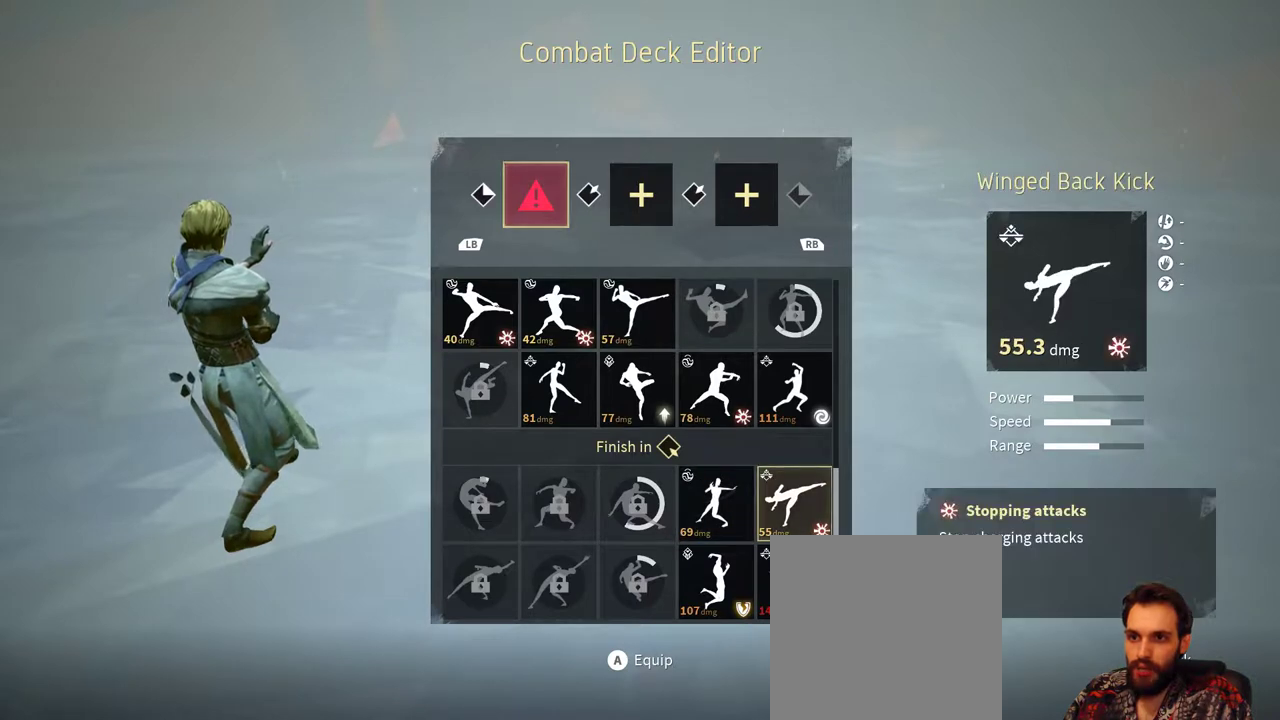
{"buttons": [], "left_stick": "center", "right_stick": "center", "events": []}
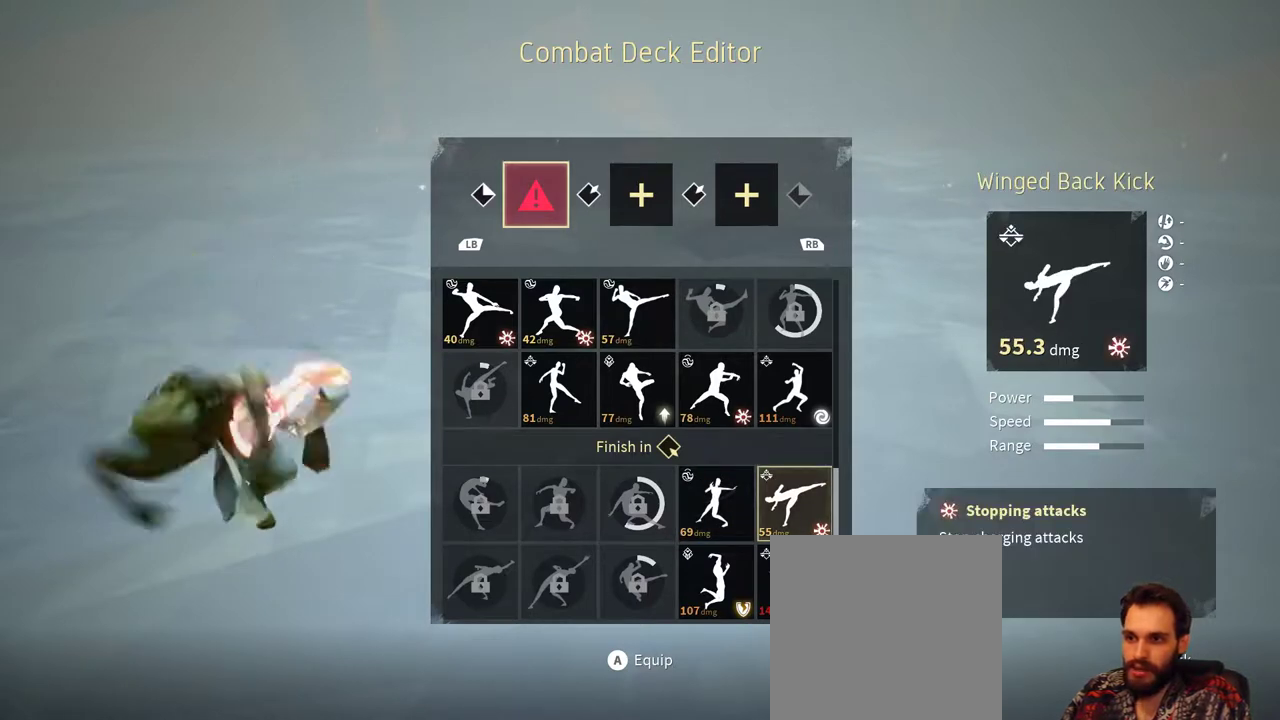
{"buttons": [], "left_stick": "center", "right_stick": "center", "events": []}
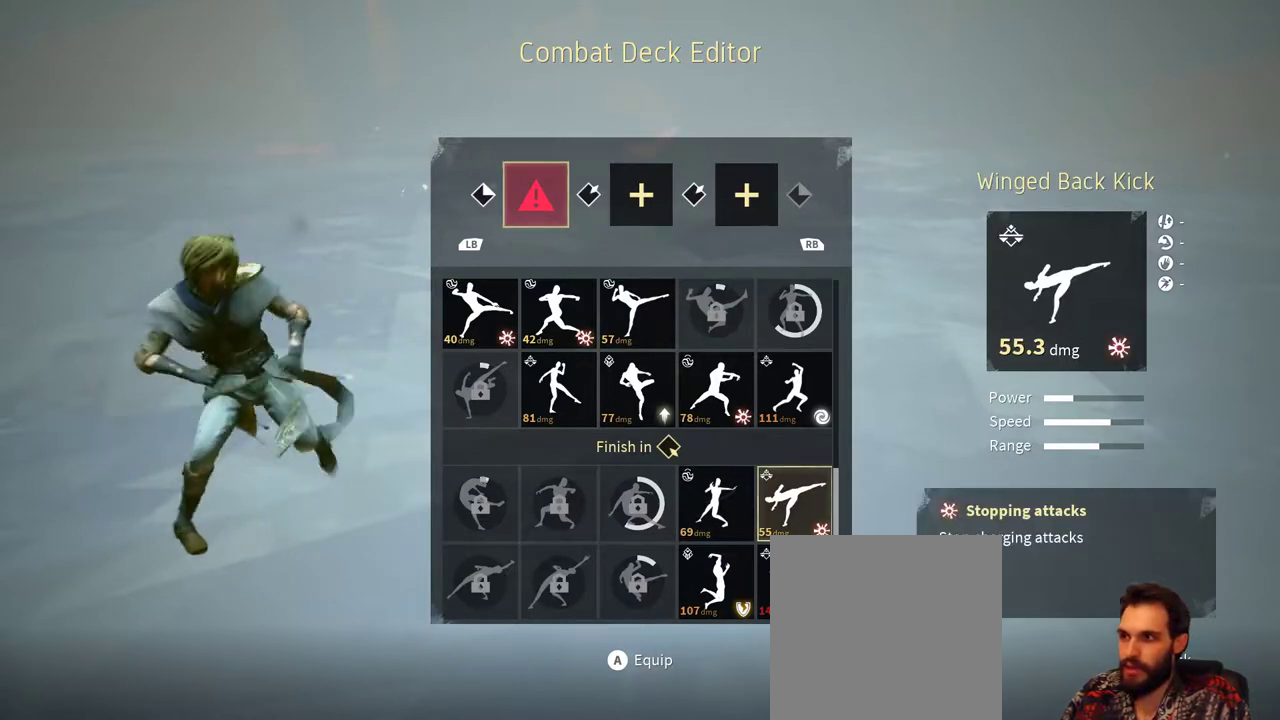
{"buttons": [], "left_stick": "center", "right_stick": "center", "events": []}
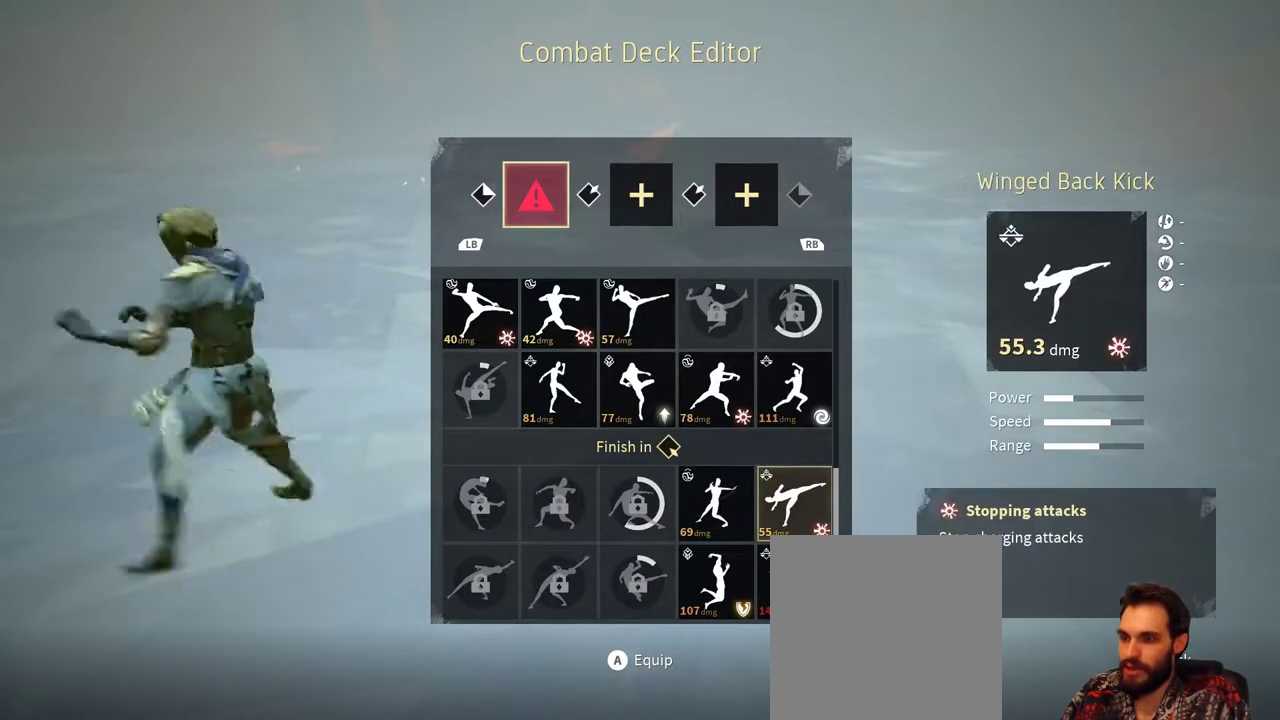
{"buttons": [], "left_stick": "center", "right_stick": "center", "events": [[167, "A", "down"], [333, "A", "up"]]}
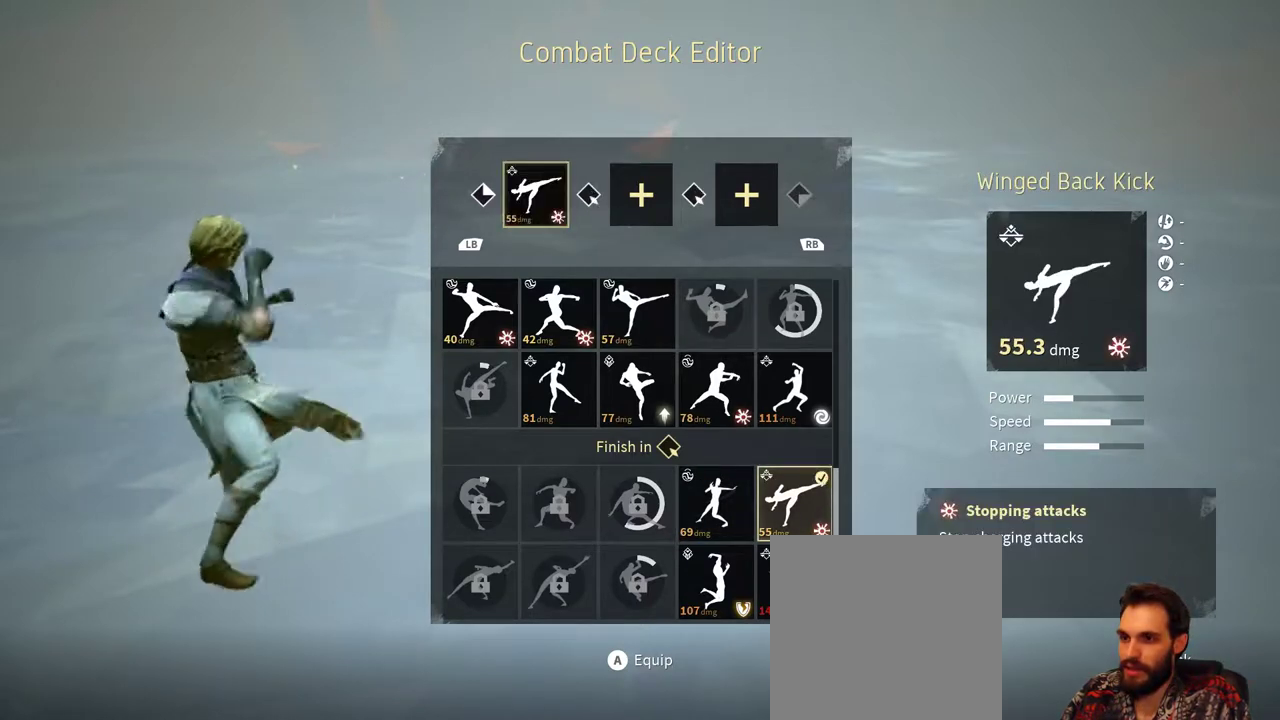
{"buttons": ["B"], "left_stick": "center", "right_stick": "center", "events": [[267, "B", "down"], [367, "B", "up"], [500, "B", "down"]]}
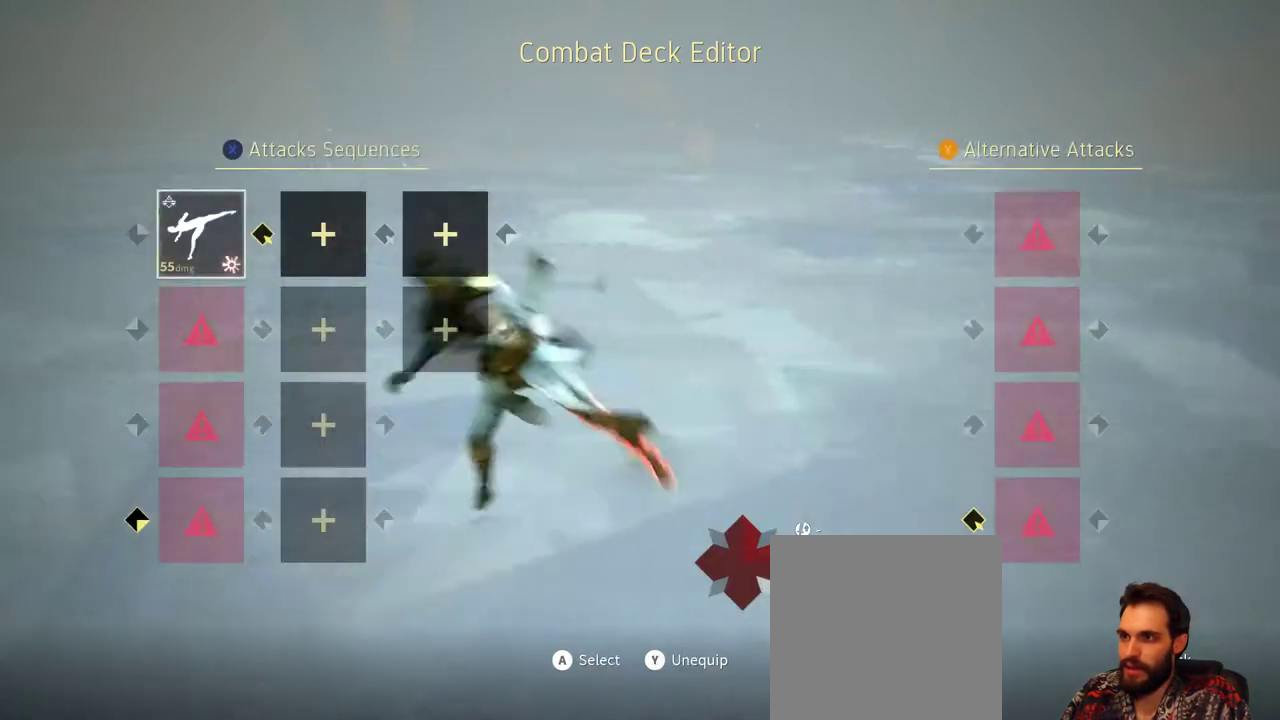
{"buttons": [], "left_stick": "center", "right_stick": "center", "events": [[67, "B", "up"]]}
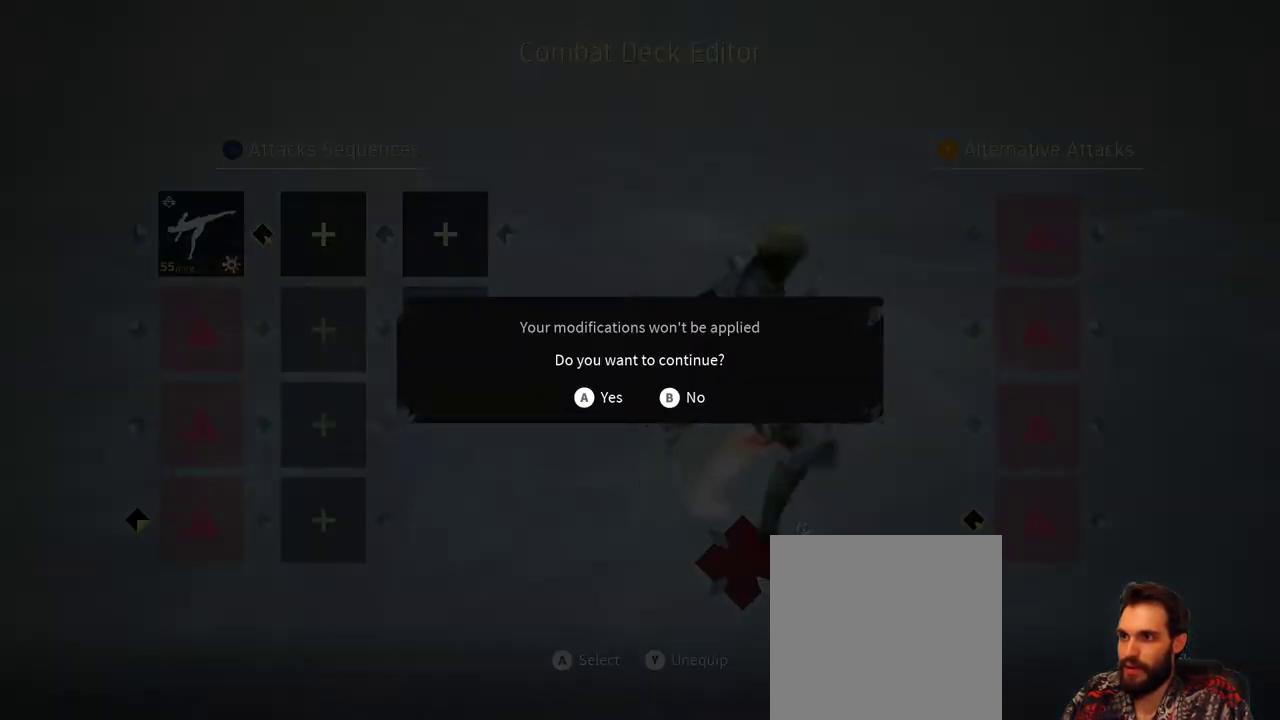
{"buttons": [], "left_stick": "center", "right_stick": "center", "events": []}
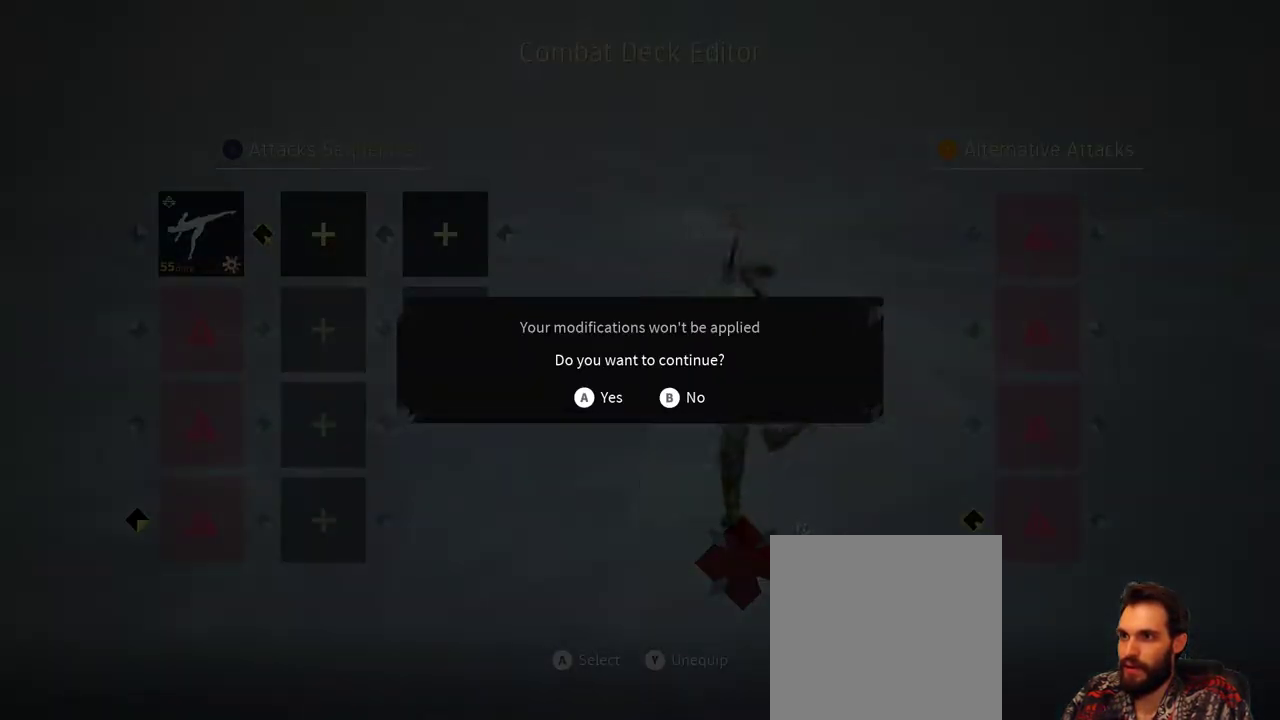
{"buttons": [], "left_stick": "center", "right_stick": "center", "events": []}
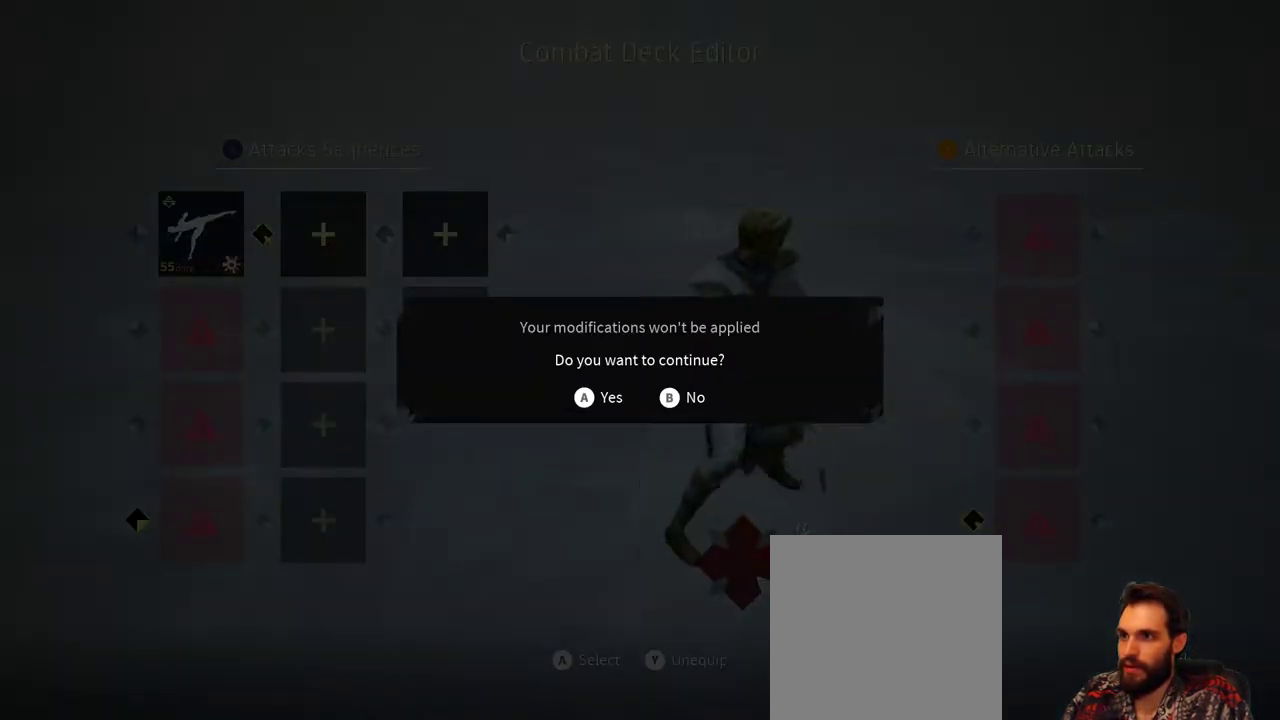
{"buttons": [], "left_stick": "center", "right_stick": "center", "events": []}
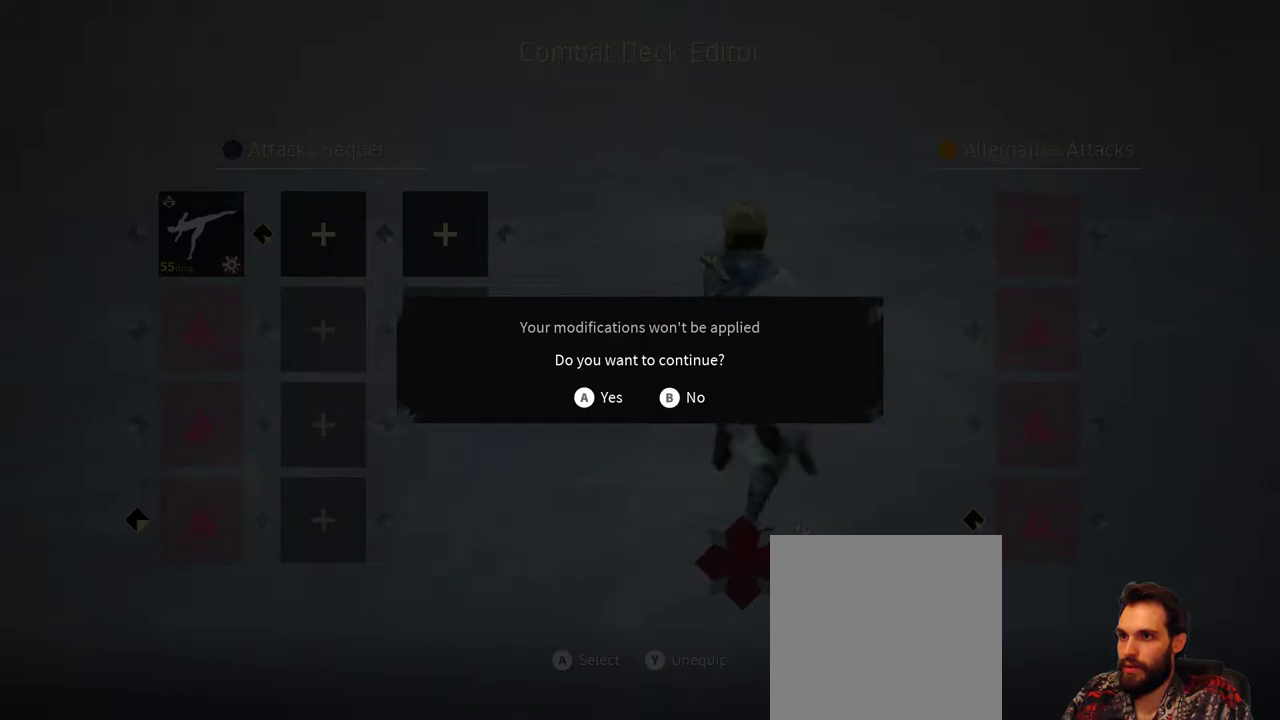
{"buttons": [], "left_stick": "center", "right_stick": "center", "events": []}
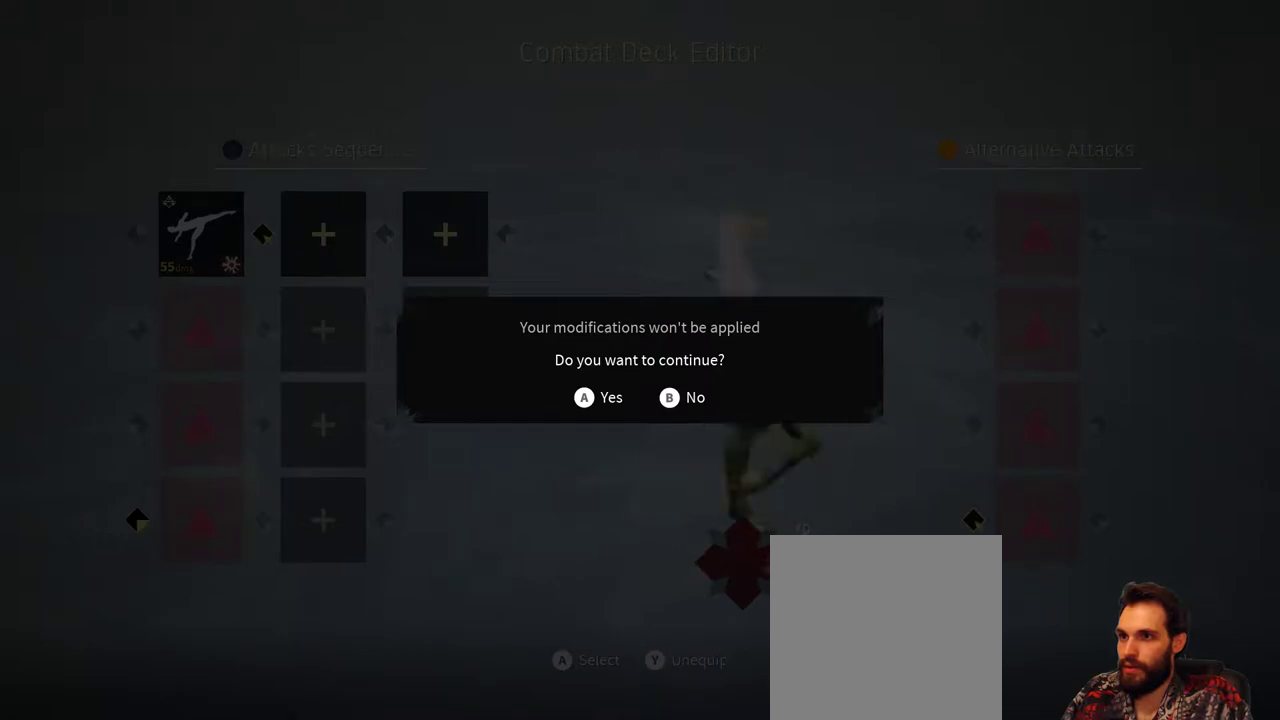
{"buttons": [], "left_stick": "center", "right_stick": "center", "events": [[267, "B", "down"], [367, "B", "up"]]}
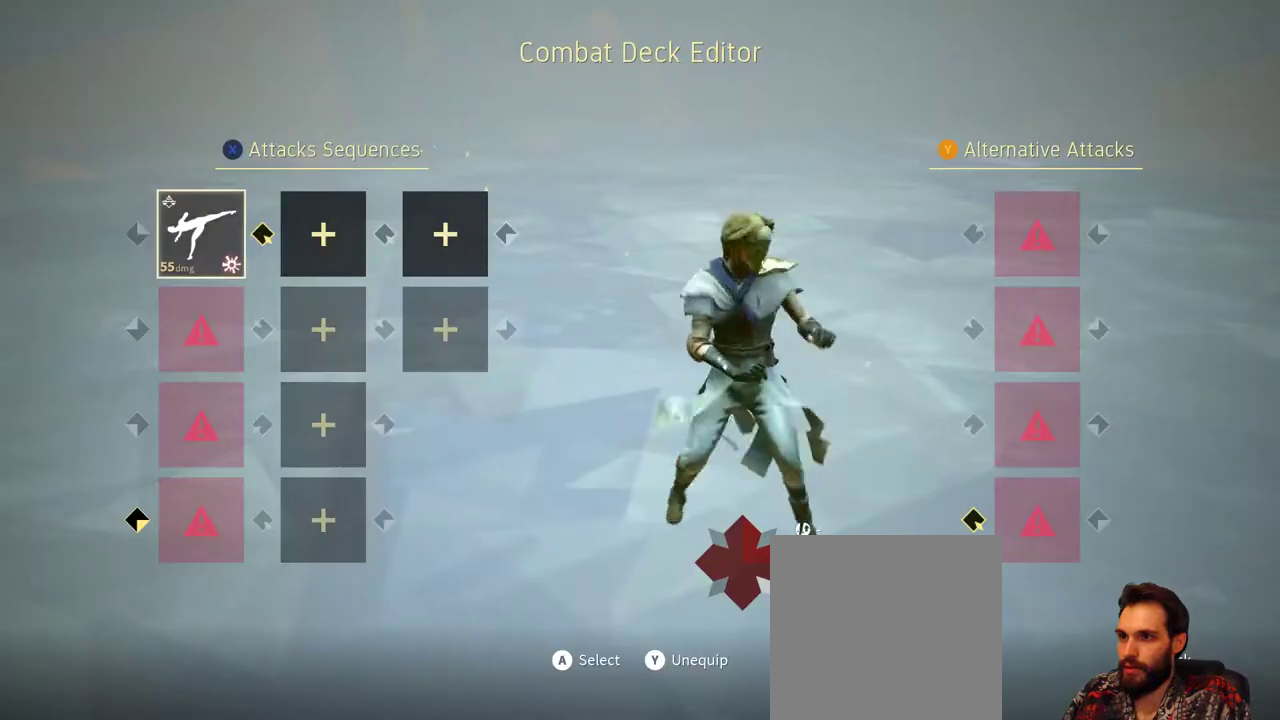
{"buttons": [], "left_stick": "center", "right_stick": "center", "events": []}
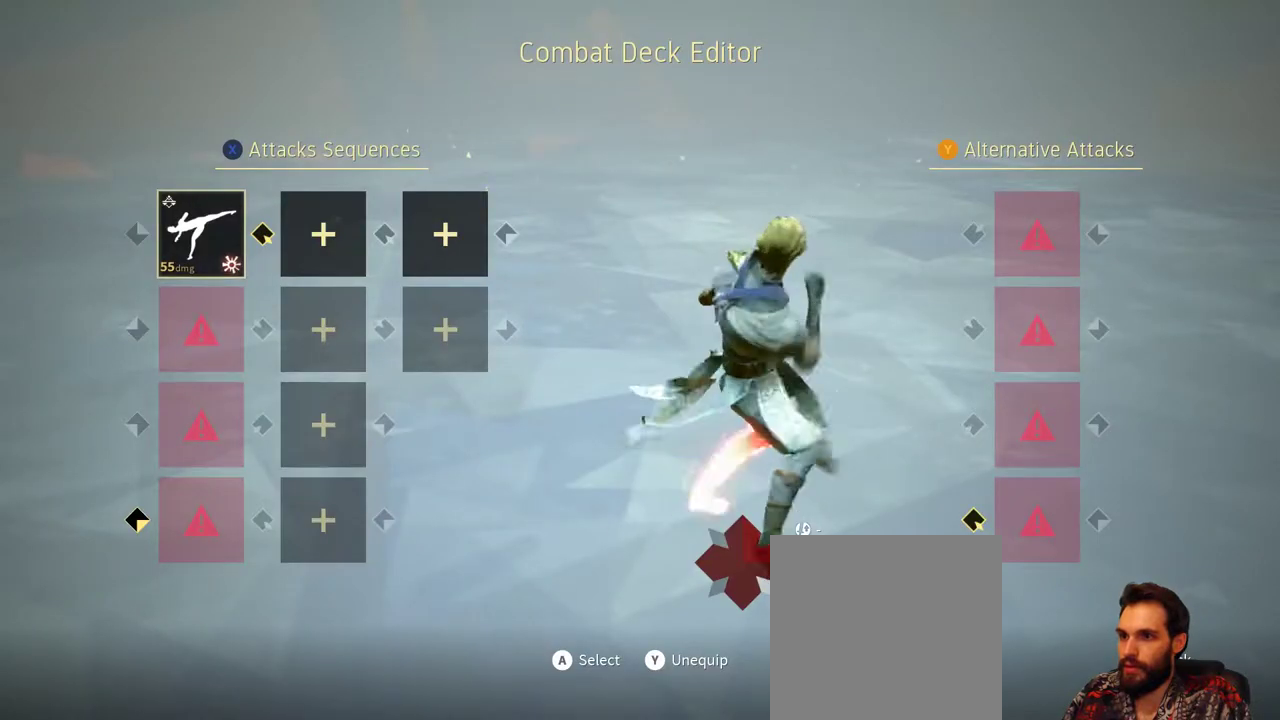
{"buttons": [], "left_stick": "center", "right_stick": "center", "events": []}
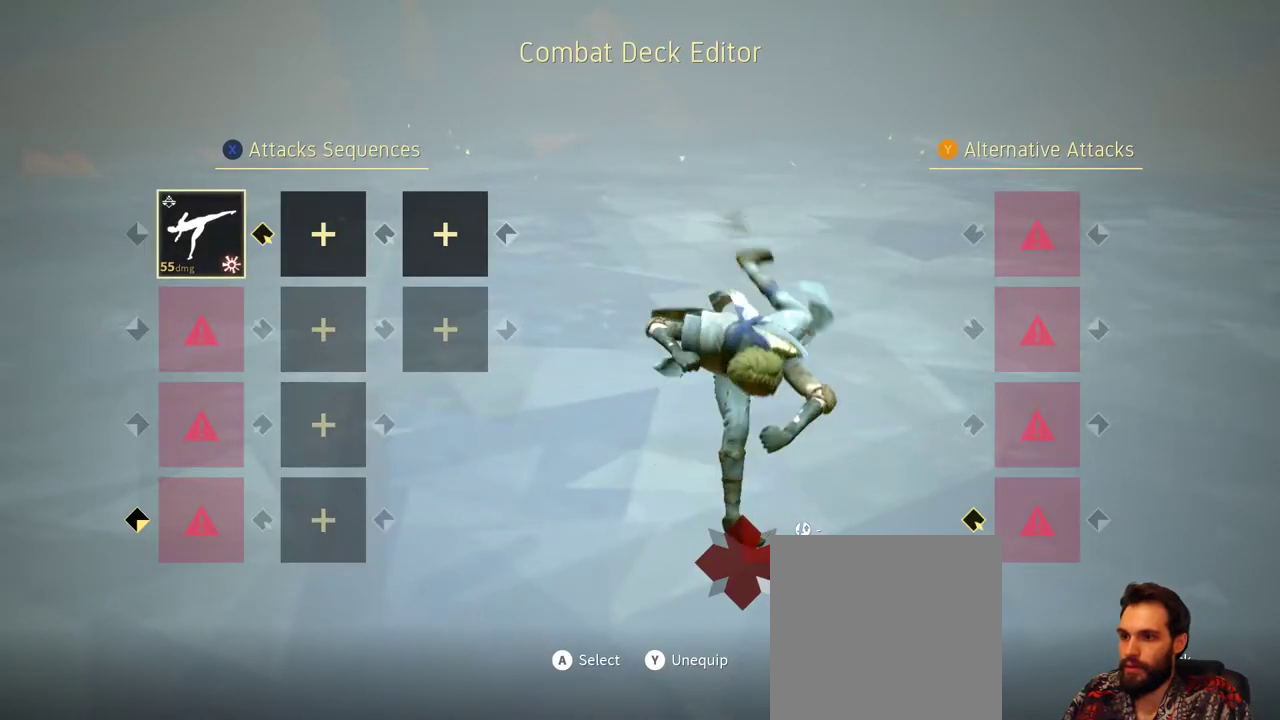
{"buttons": [], "left_stick": "center", "right_stick": "center", "events": []}
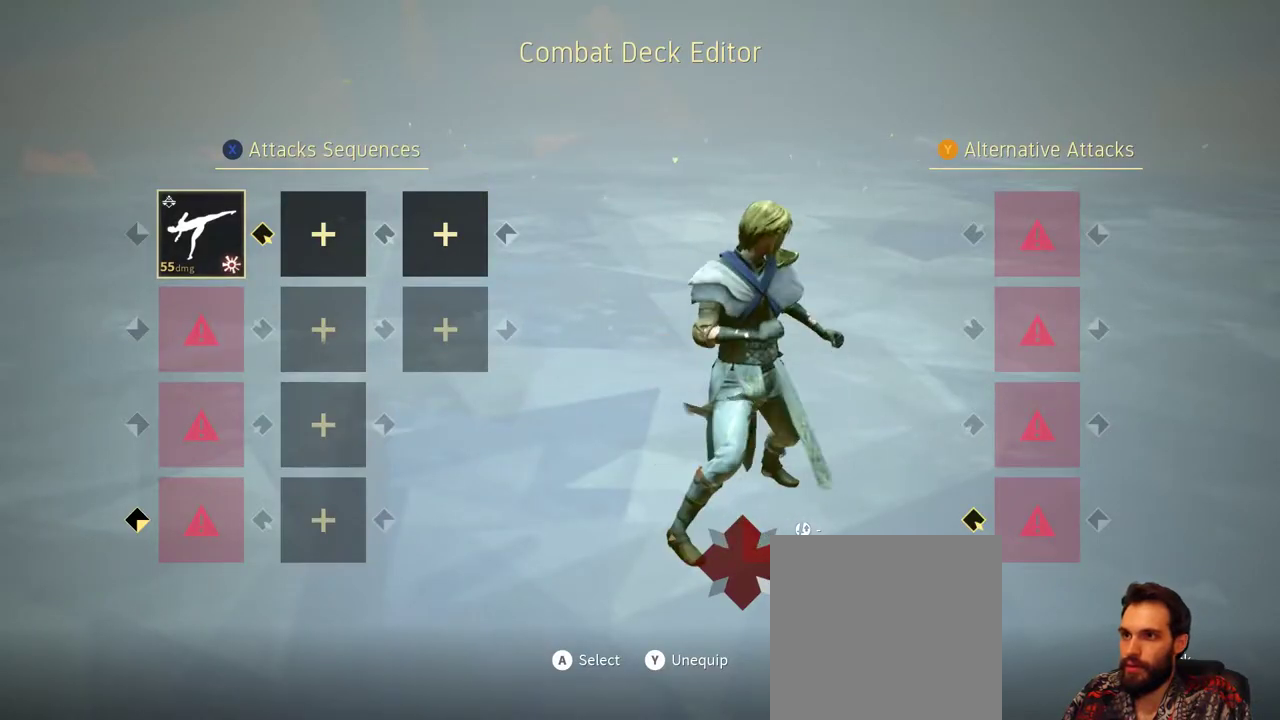
{"buttons": [], "left_stick": "center", "right_stick": "center", "events": []}
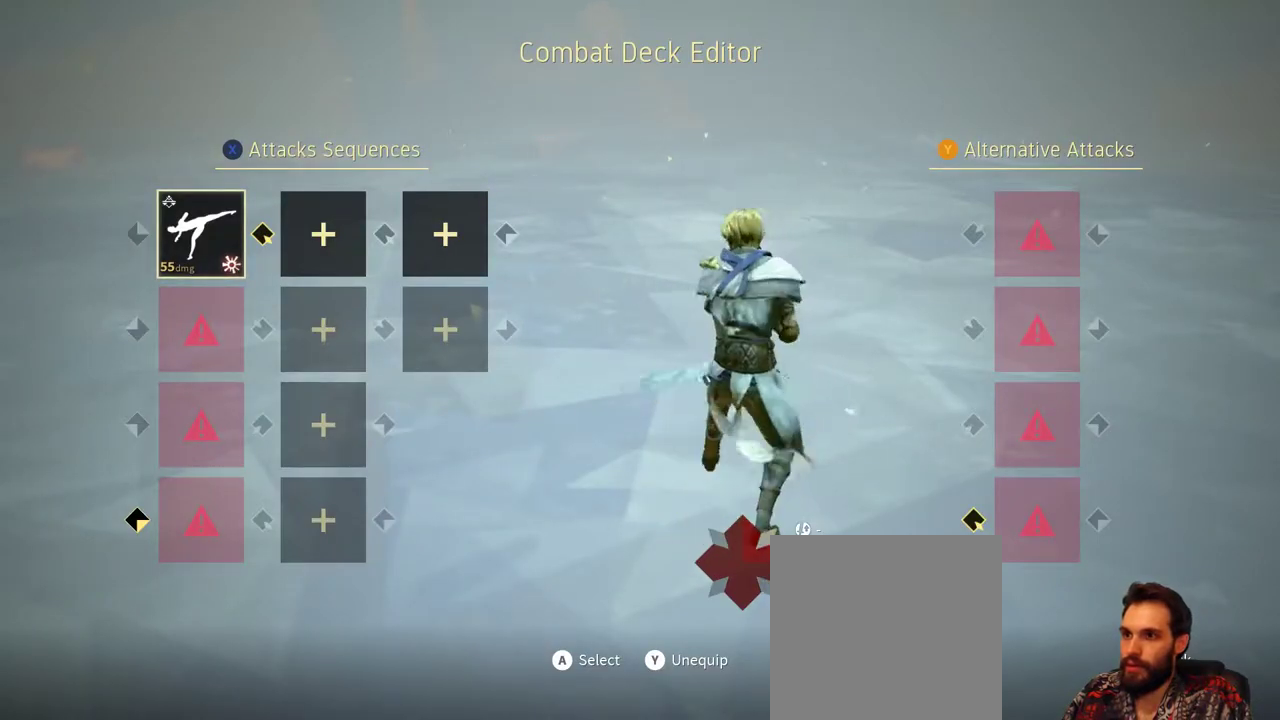
{"buttons": [], "left_stick": "center", "right_stick": "center", "events": []}
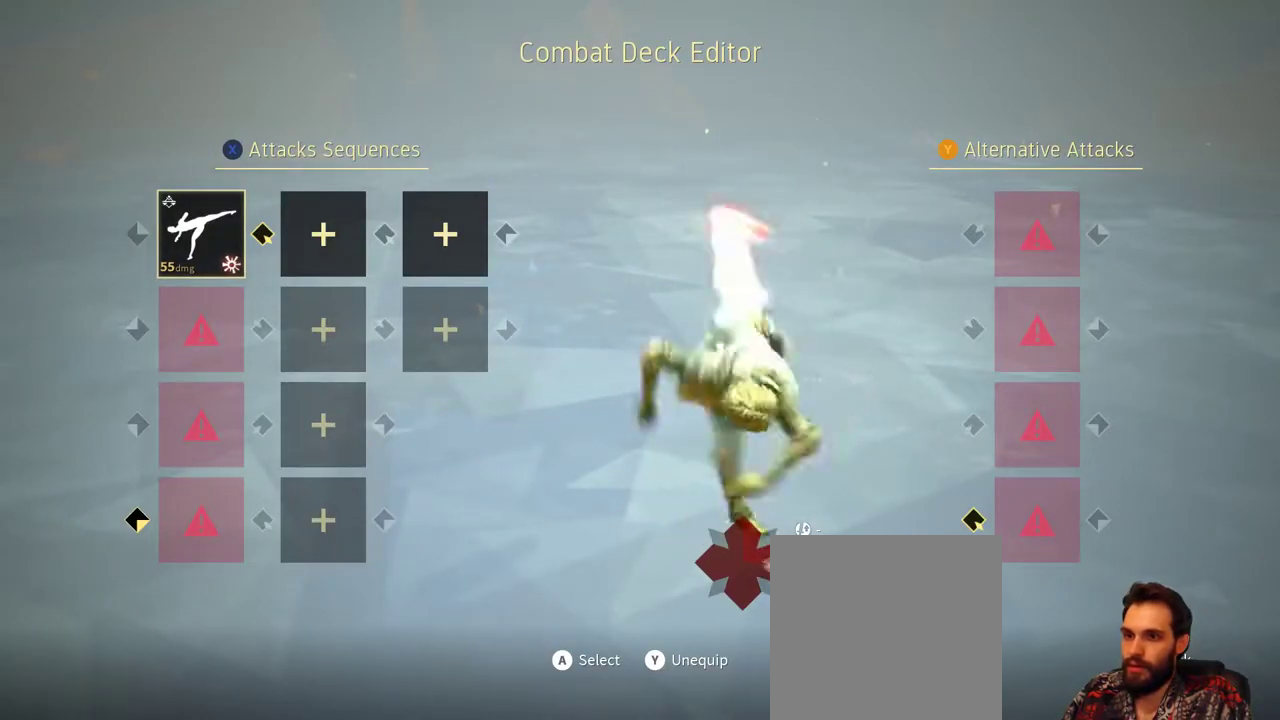
{"buttons": [], "left_stick": "center", "right_stick": "center", "events": []}
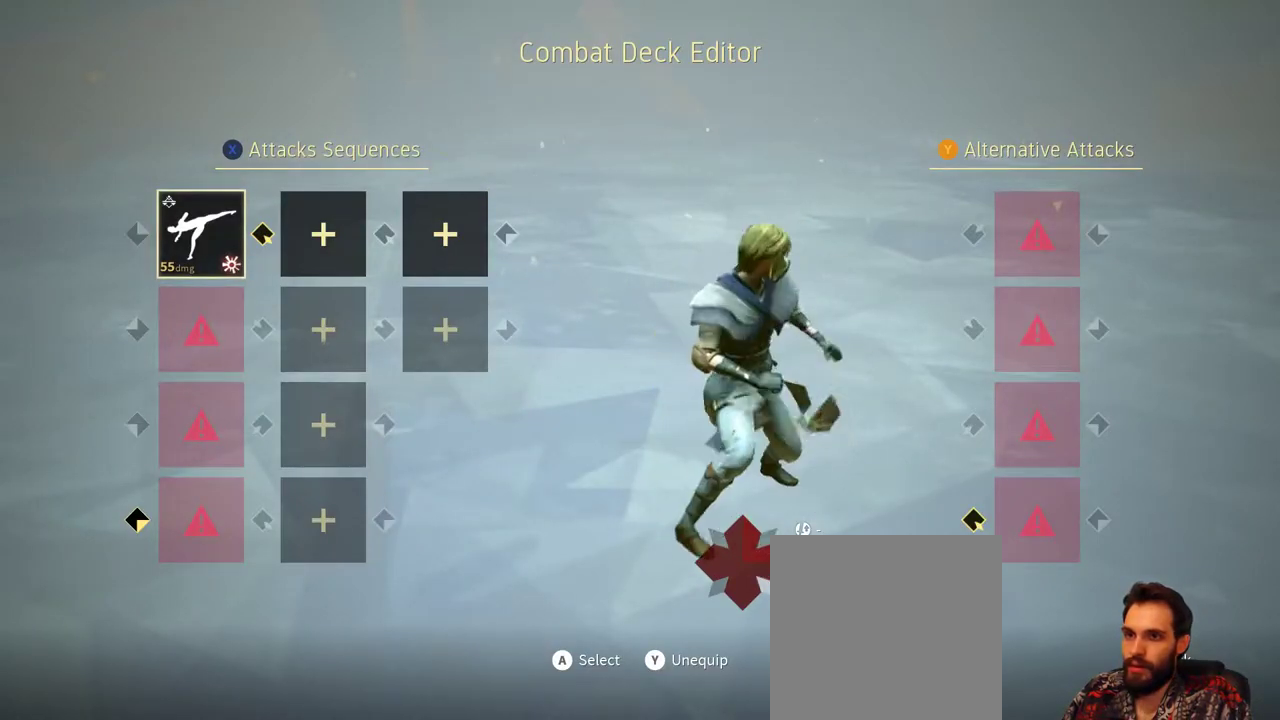
{"buttons": [], "left_stick": "center", "right_stick": "center", "events": []}
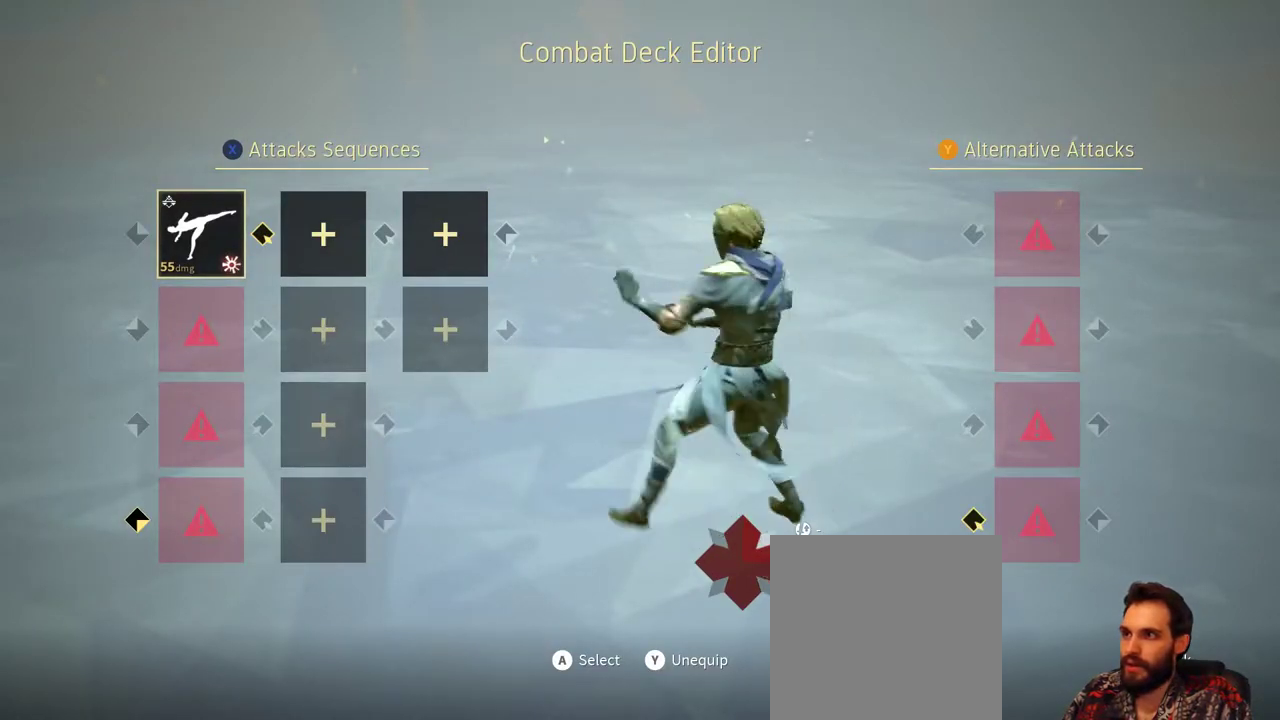
{"buttons": [], "left_stick": "center", "right_stick": "center", "events": [[33, "DPAD_RIGHT", "down"], [133, "DPAD_RIGHT", "up"], [400, "DPAD_LEFT", "down"], [467, "DPAD_LEFT", "up"]]}
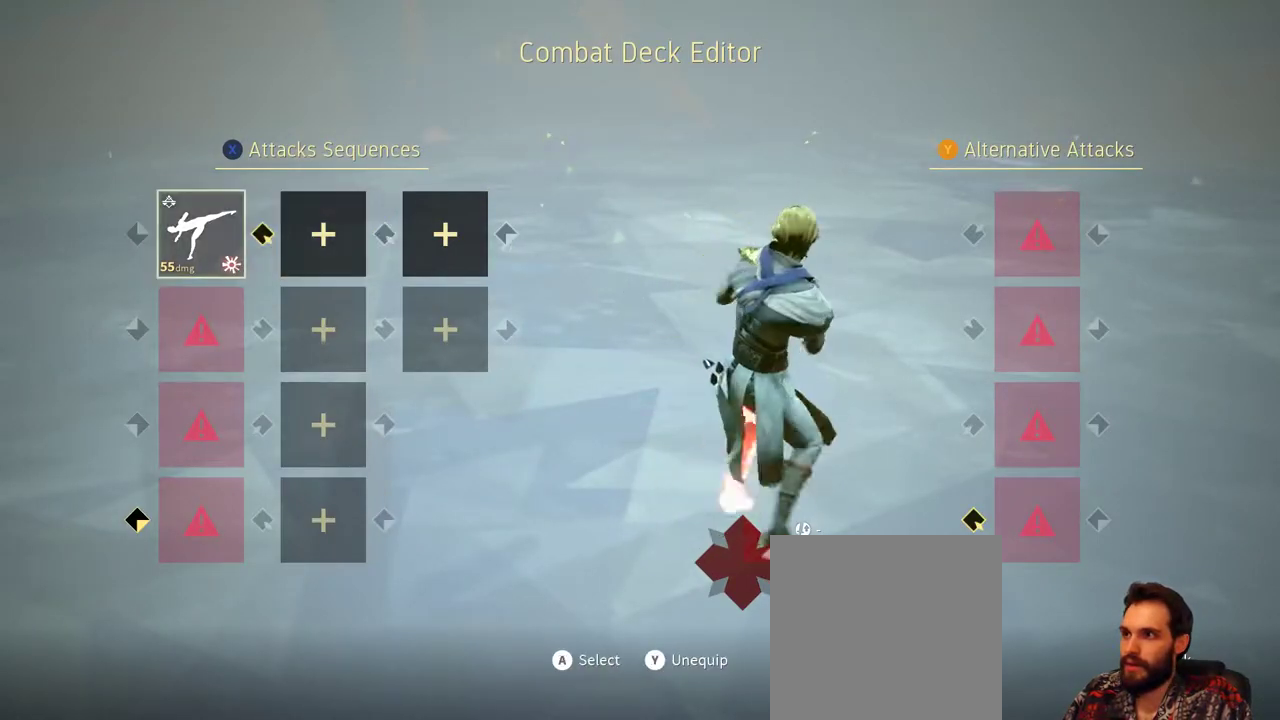
{"buttons": ["DPAD_DOWN"], "left_stick": "center", "right_stick": "center", "events": [[133, "DPAD_DOWN", "down"], [200, "DPAD_DOWN", "up"], [433, "DPAD_DOWN", "down"]]}
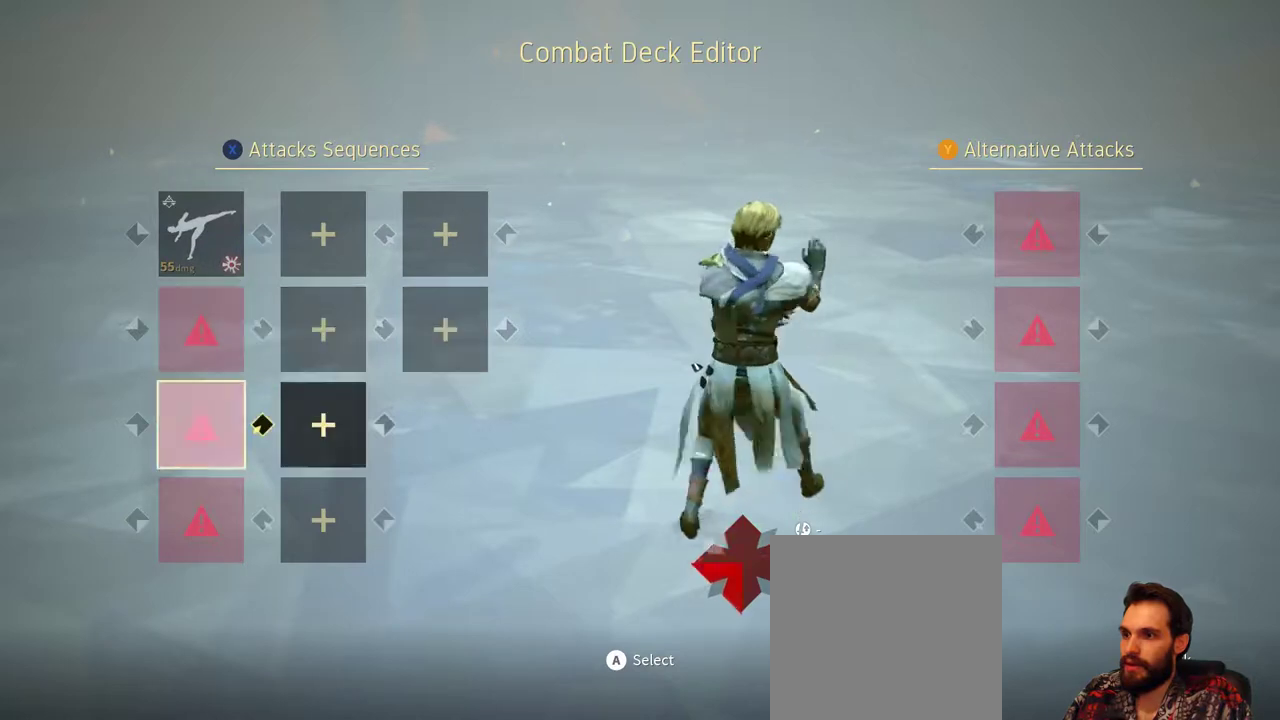
{"buttons": ["DPAD_UP"], "left_stick": "center", "right_stick": "center", "events": [[33, "DPAD_DOWN", "up"], [333, "DPAD_UP", "down"], [400, "DPAD_UP", "up"], [500, "DPAD_UP", "down"]]}
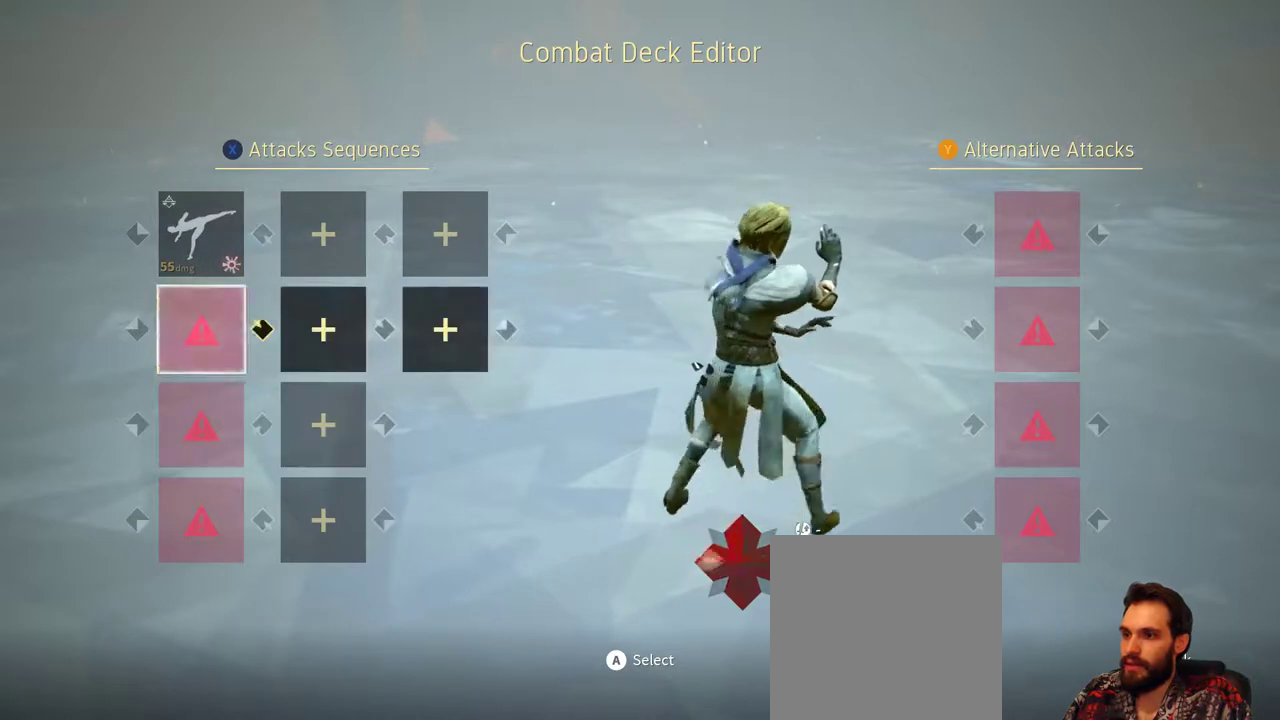
{"buttons": ["DPAD_DOWN"], "left_stick": "center", "right_stick": "center", "events": [[67, "DPAD_UP", "up"], [433, "DPAD_DOWN", "down"]]}
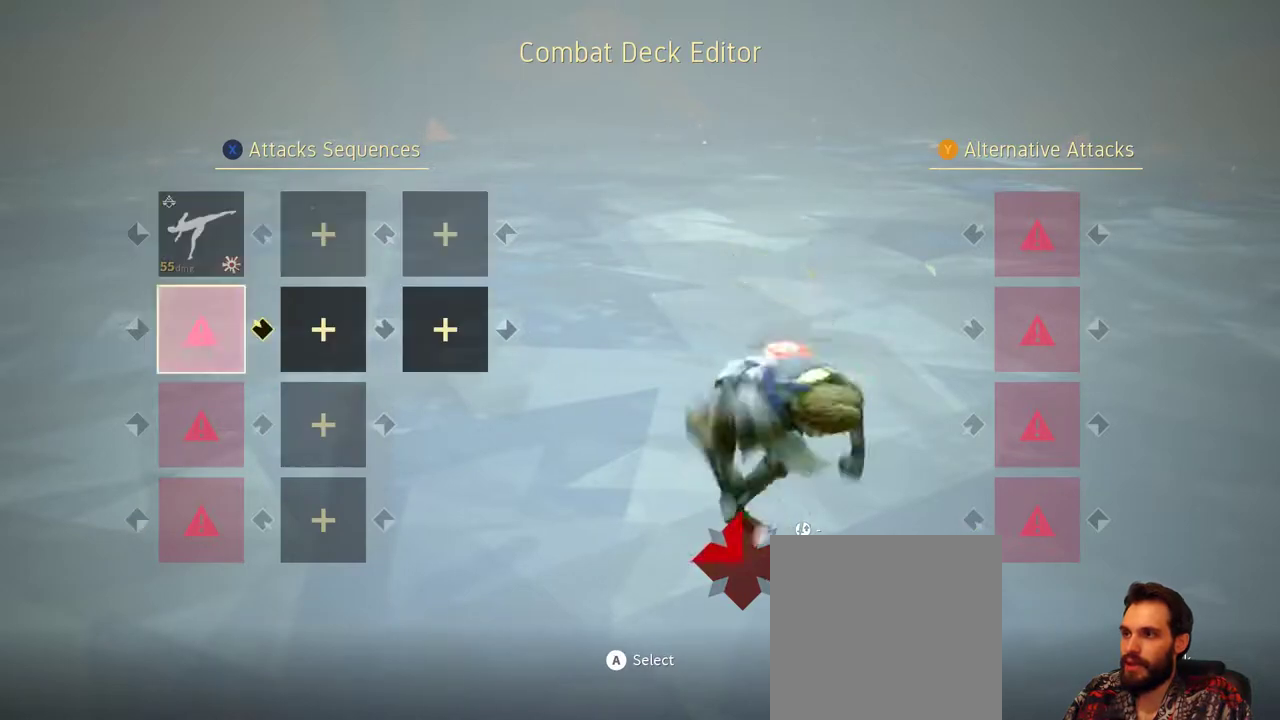
{"buttons": ["DPAD_UP"], "left_stick": "center", "right_stick": "center", "events": [[33, "DPAD_DOWN", "up"], [233, "DPAD_RIGHT", "down"], [333, "DPAD_RIGHT", "up"], [500, "DPAD_UP", "down"]]}
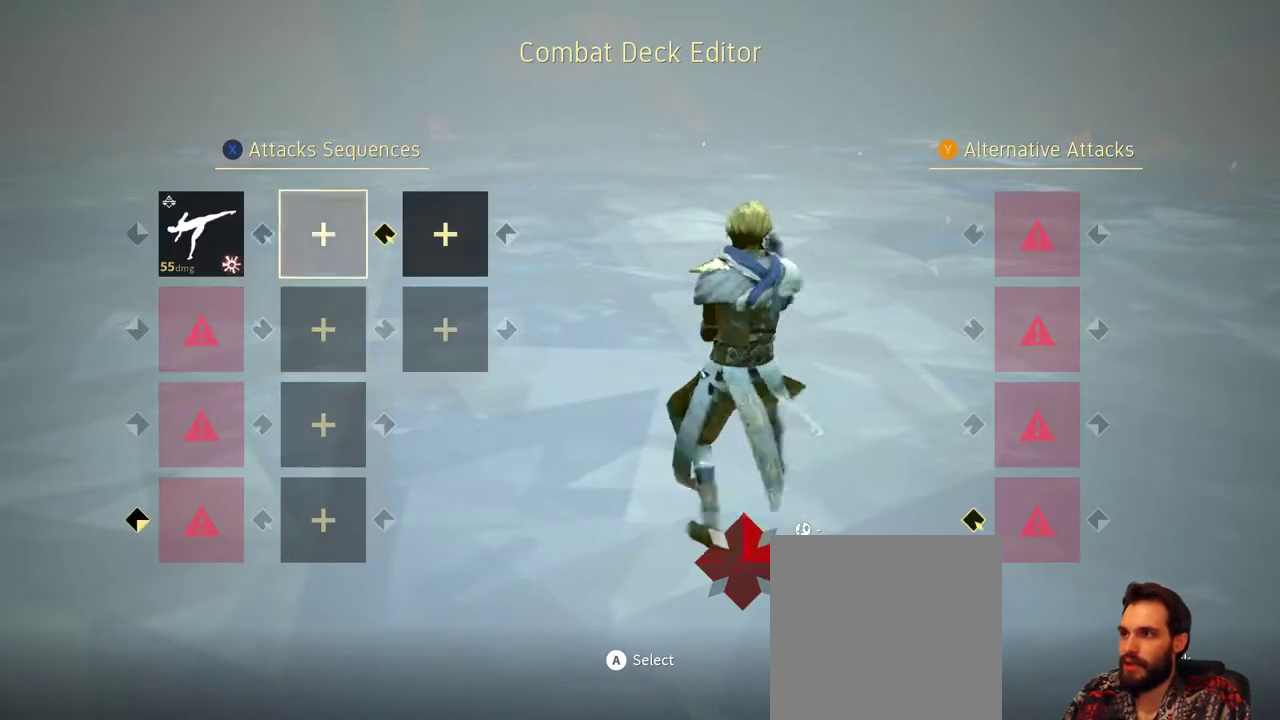
{"buttons": [], "left_stick": "center", "right_stick": "center", "events": [[67, "DPAD_UP", "up"]]}
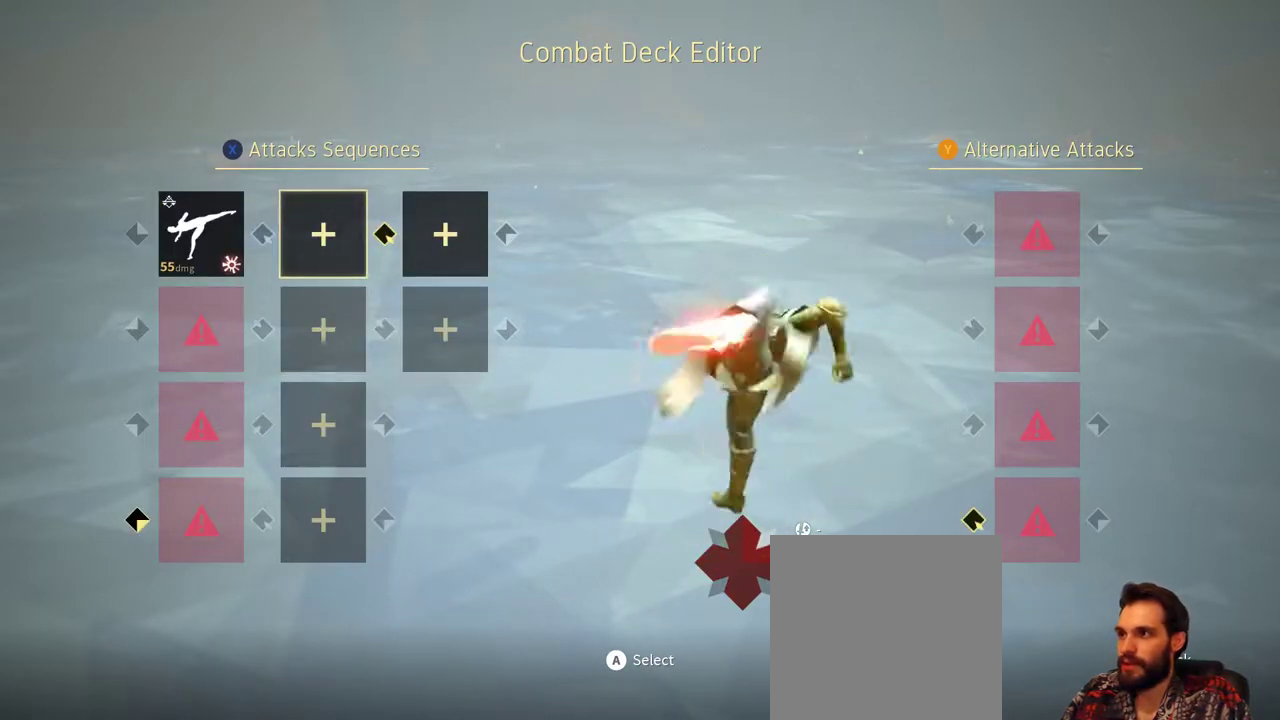
{"buttons": ["DPAD_DOWN"], "left_stick": "center", "right_stick": "center", "events": [[500, "DPAD_DOWN", "down"]]}
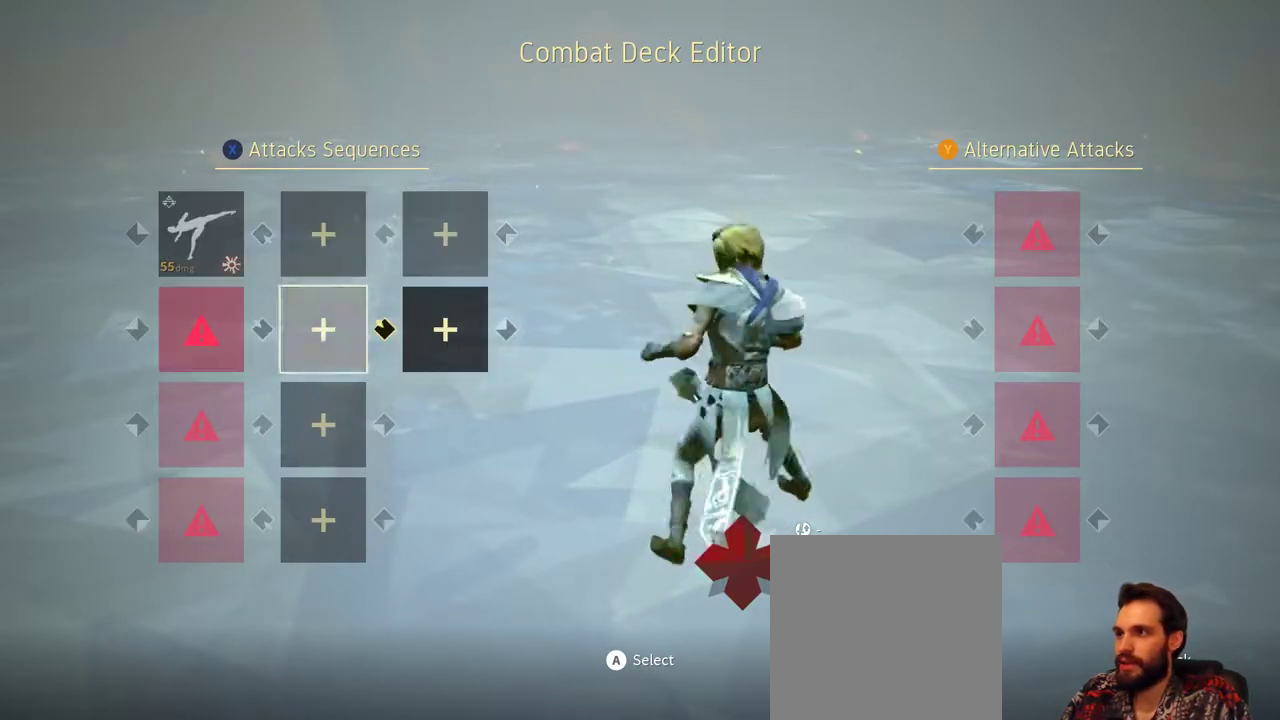
{"buttons": [], "left_stick": "center", "right_stick": "center", "events": [[100, "DPAD_DOWN", "up"], [300, "DPAD_LEFT", "down"], [367, "DPAD_LEFT", "up"]]}
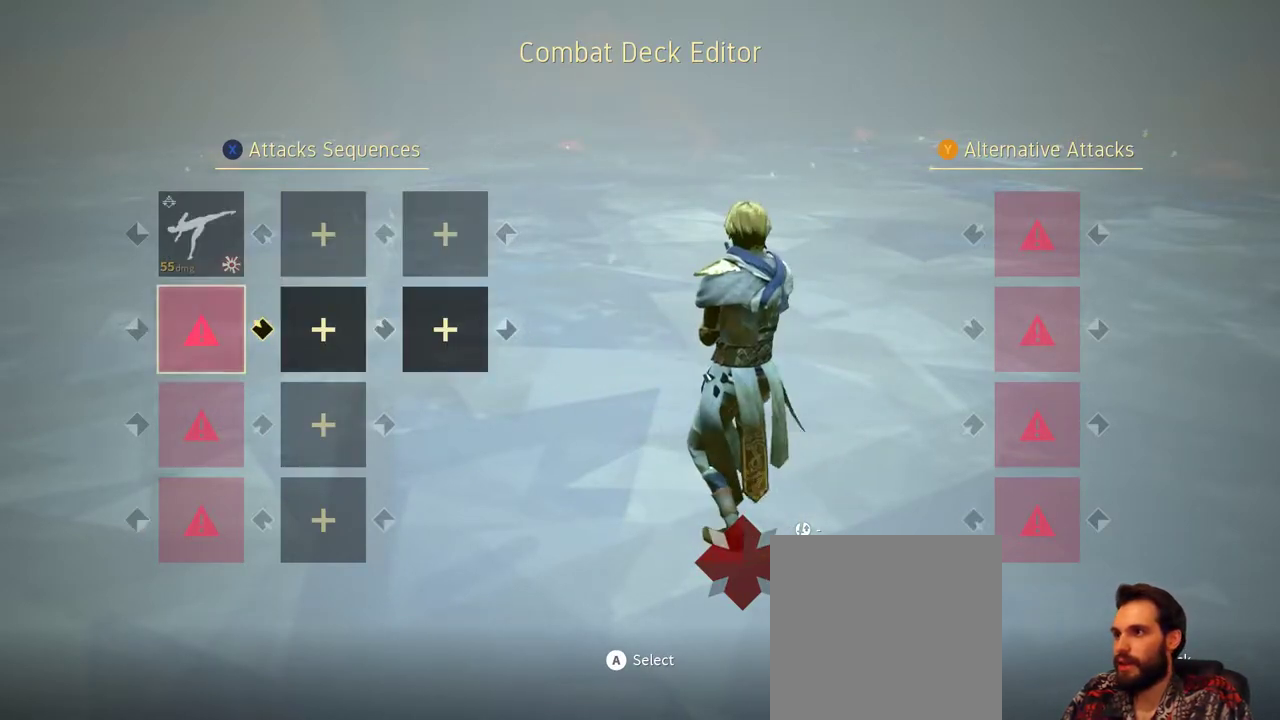
{"buttons": [], "left_stick": "center", "right_stick": "center", "events": [[367, "A", "down"], [500, "A", "up"]]}
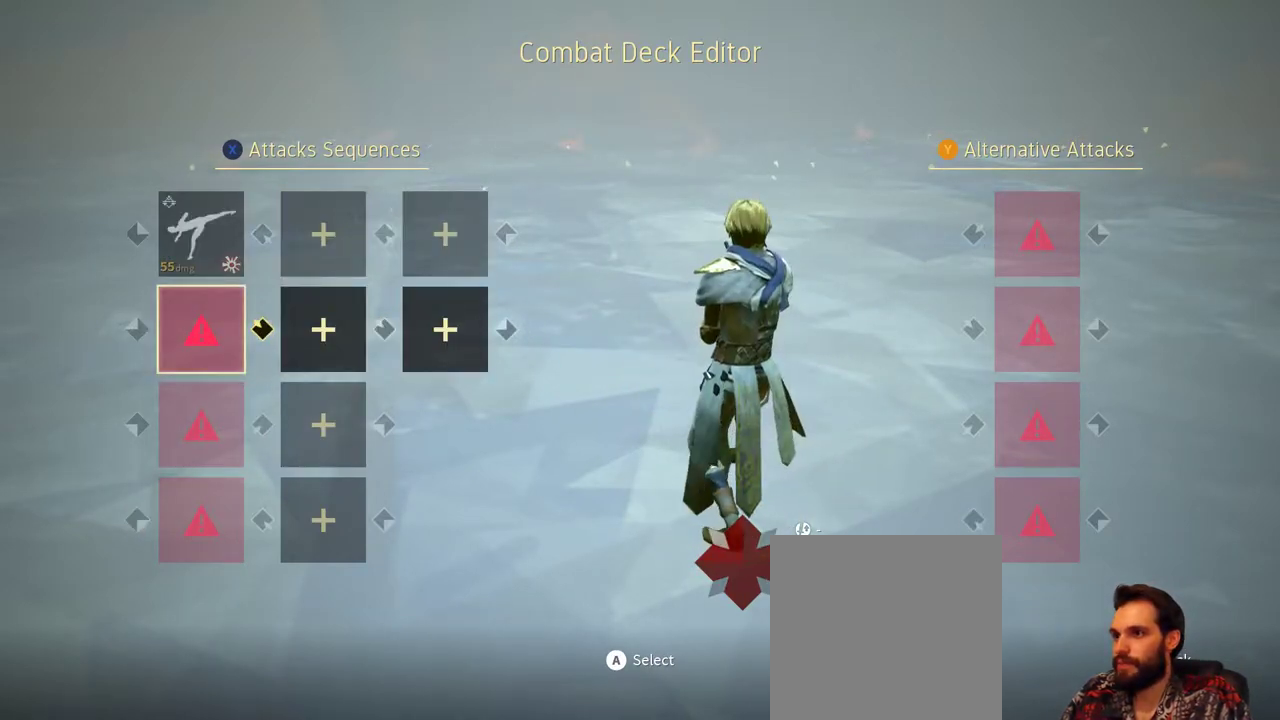
{"buttons": [], "left_stick": "center", "right_stick": "center", "events": []}
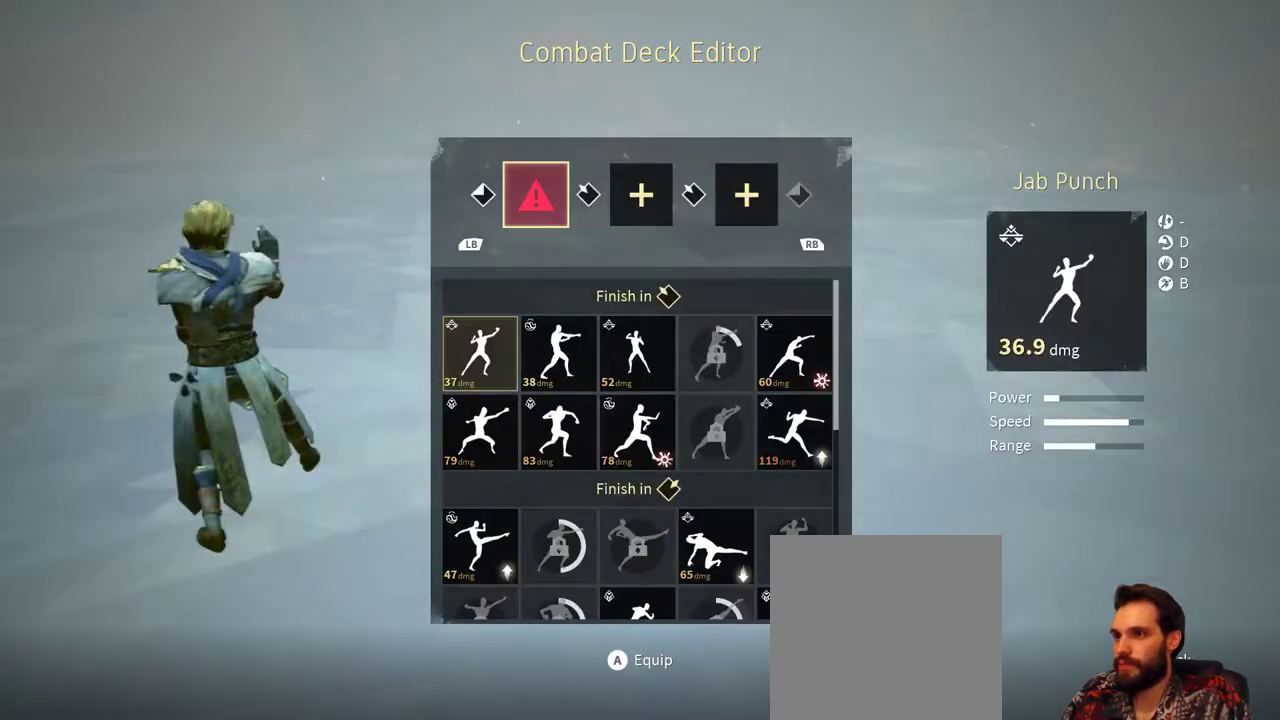
{"buttons": [], "left_stick": "center", "right_stick": "center", "events": [[100, "A", "down"], [233, "A", "up"]]}